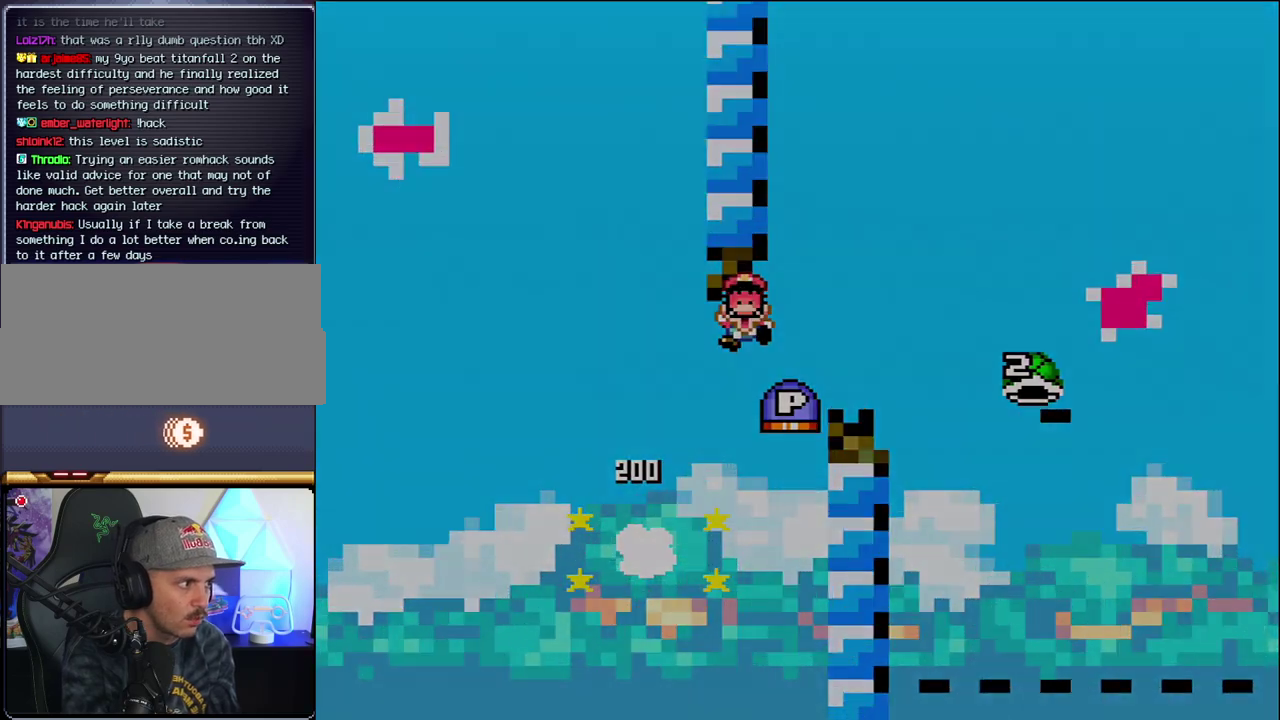
Gameplay with a controller (Nintendo layout); each line is a JSON object with the inputs held at the frame after it. "events" lists button and stick changes between this image and that frame as [ms after this image, input, new state], when the widget could be followed in between. Not read: L3 R3.
{"buttons": [], "events": [[217, "B", "up"], [250, "DPAD_RIGHT", "up"], [283, "Y", "up"]]}
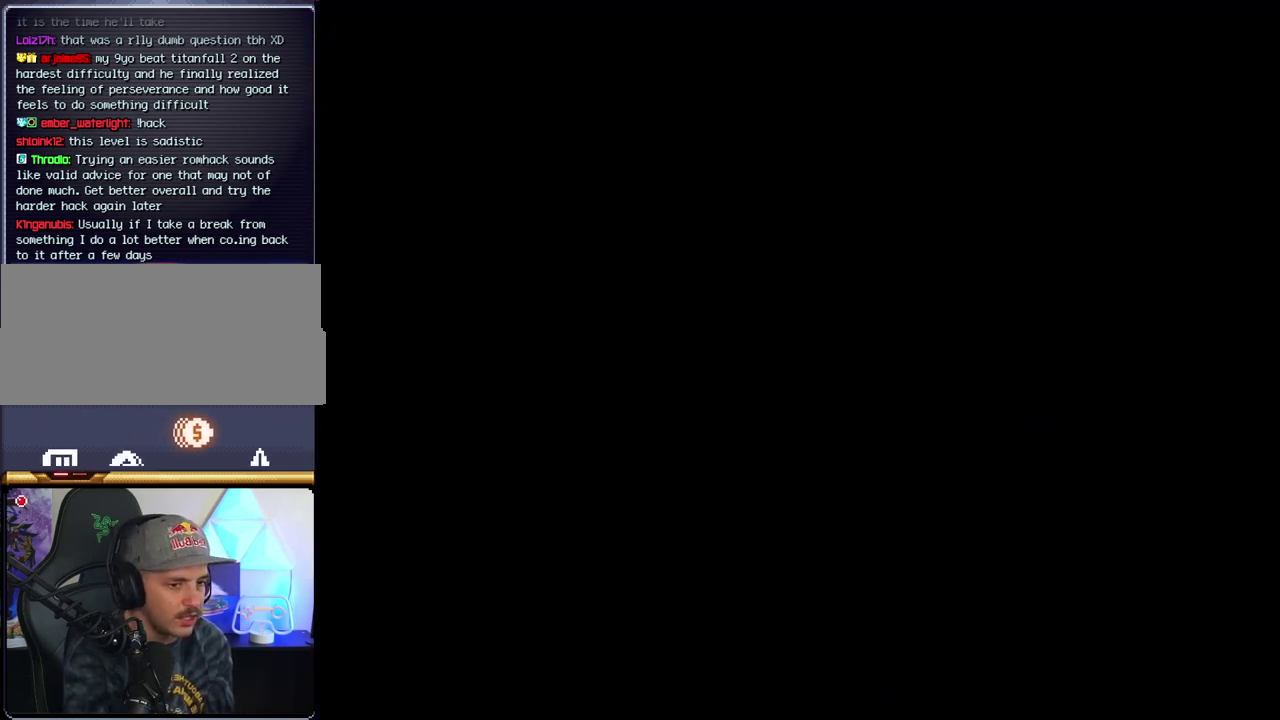
{"buttons": [], "events": []}
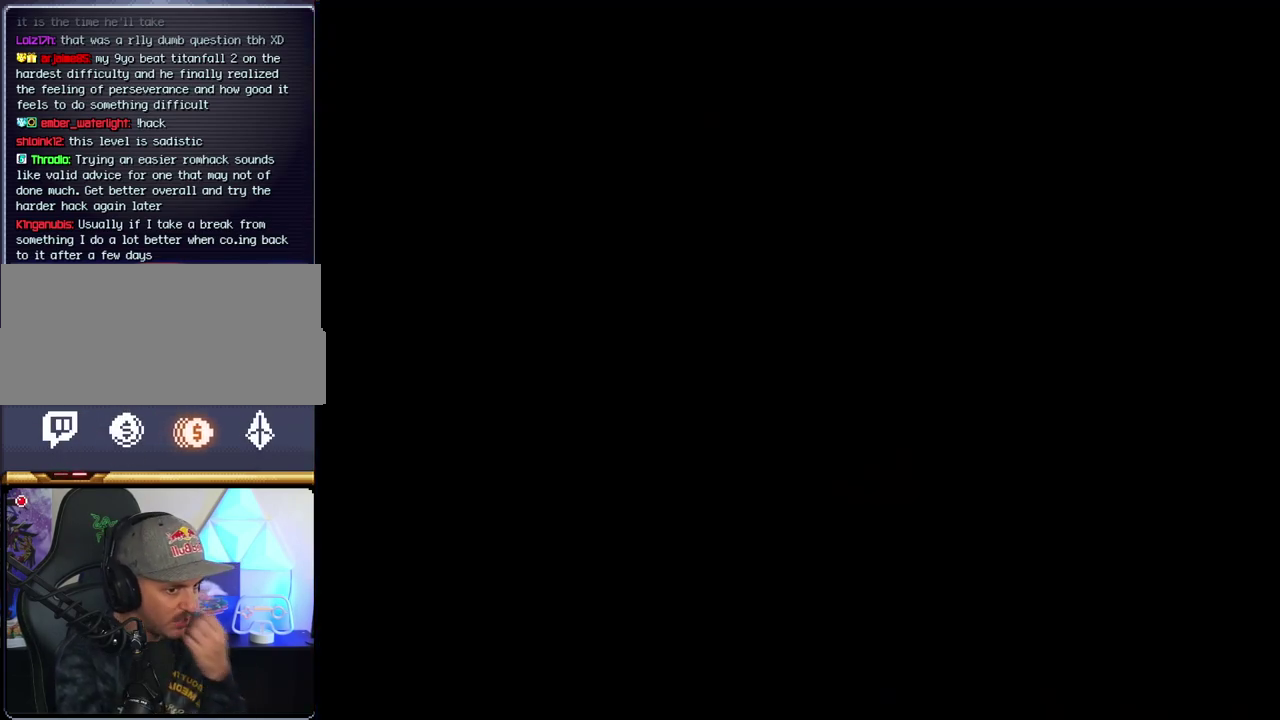
{"buttons": [], "events": []}
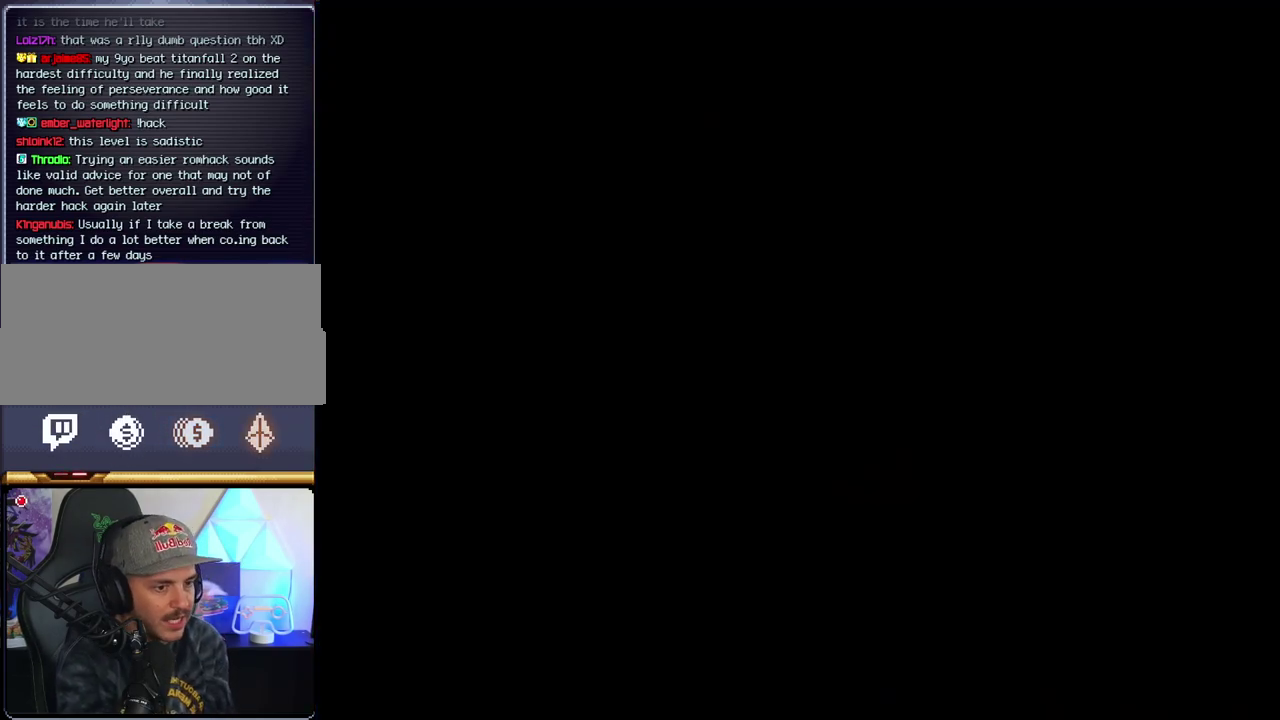
{"buttons": [], "events": []}
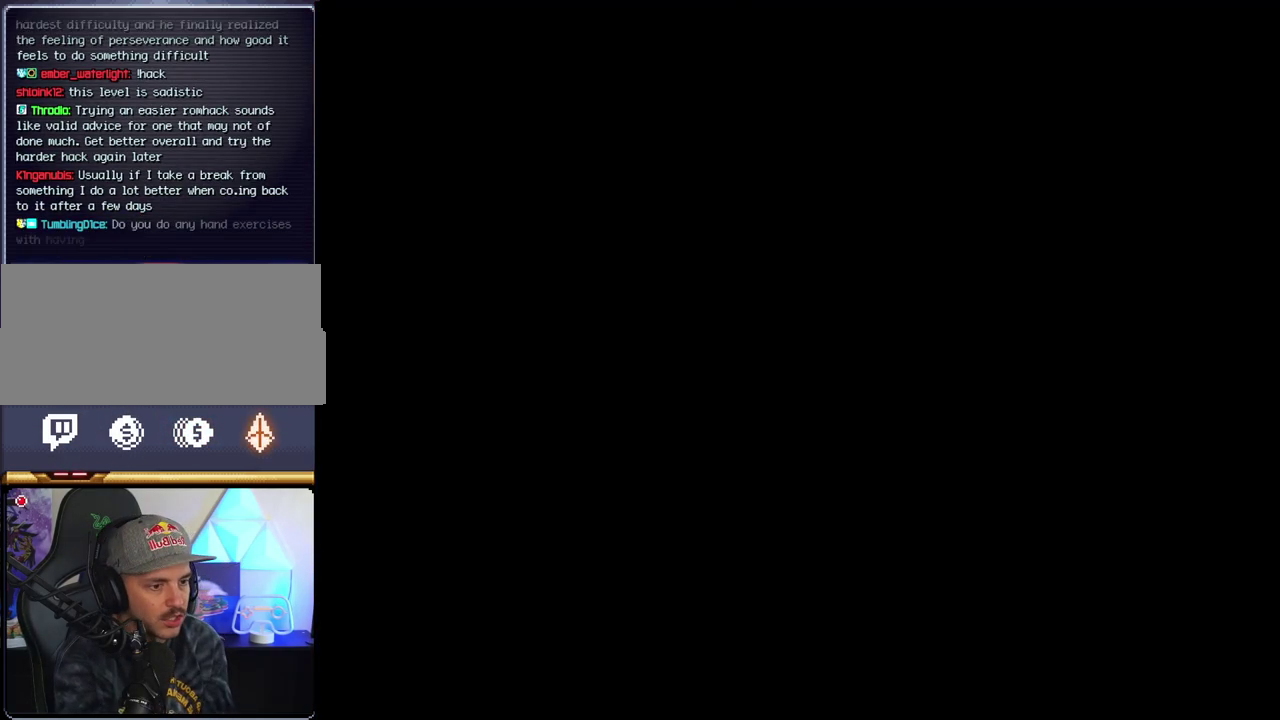
{"buttons": ["B", "DPAD_LEFT"], "events": [[100, "B", "down"], [417, "DPAD_LEFT", "down"]]}
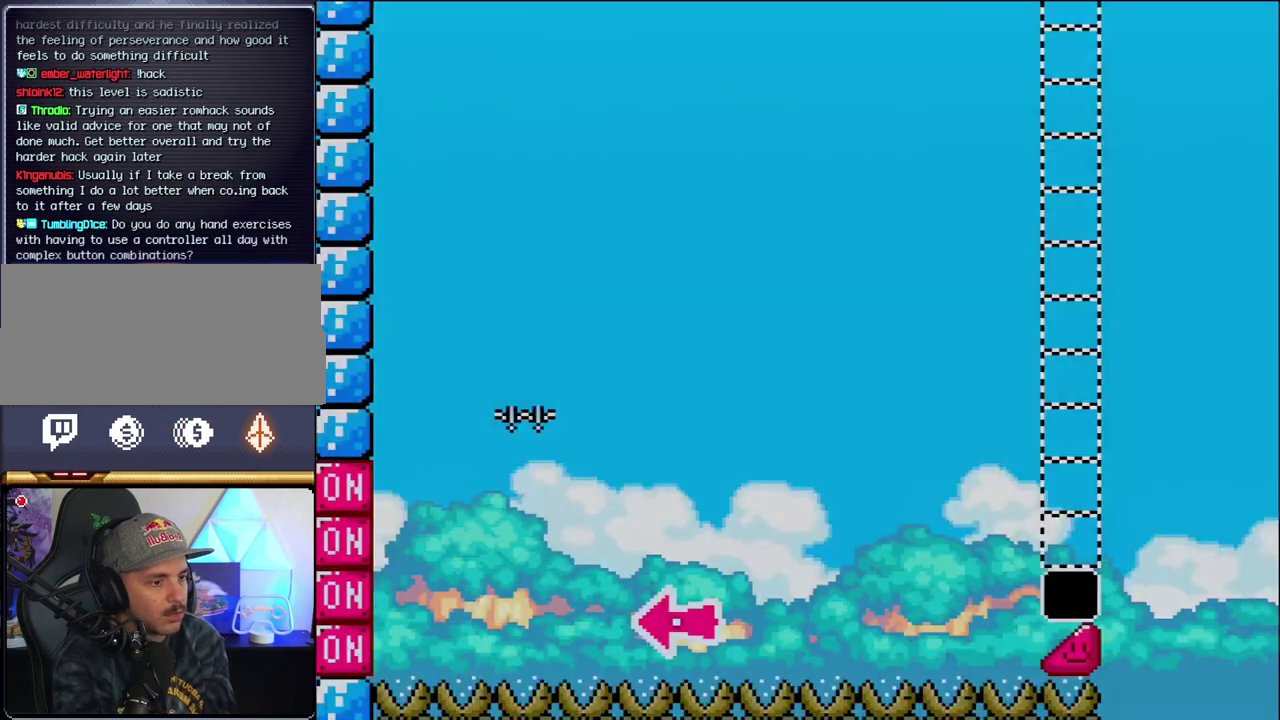
{"buttons": ["B", "Y", "DPAD_RIGHT"], "events": [[317, "DPAD_LEFT", "up"], [383, "DPAD_RIGHT", "down"], [500, "Y", "down"]]}
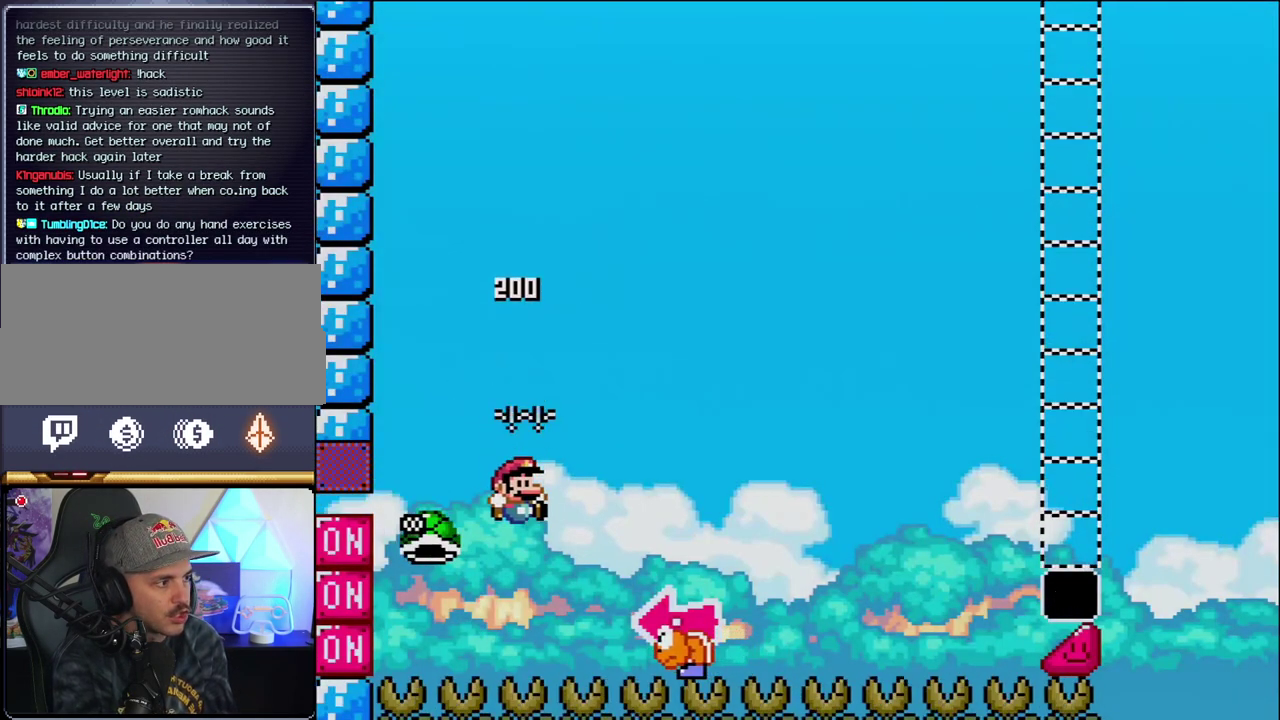
{"buttons": ["B", "Y", "DPAD_LEFT"], "events": [[383, "DPAD_RIGHT", "up"], [450, "DPAD_LEFT", "down"]]}
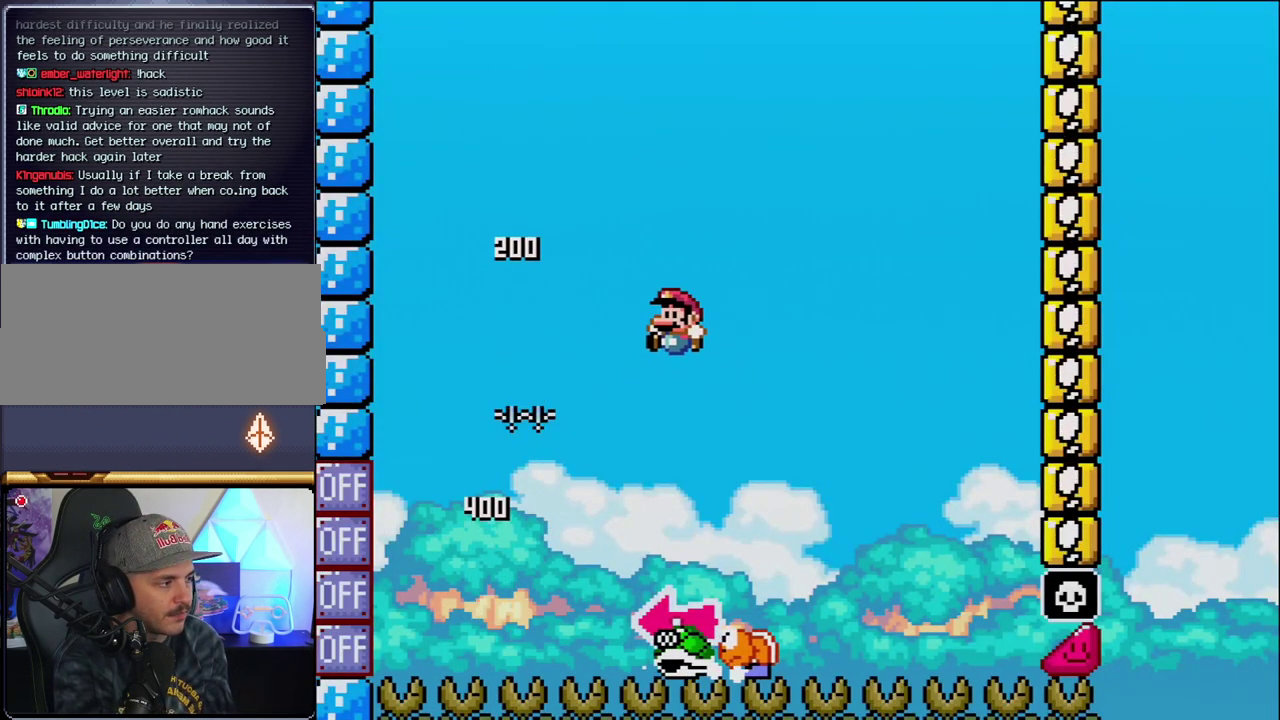
{"buttons": ["B", "Y", "DPAD_LEFT"], "events": [[33, "B", "up"], [100, "DPAD_LEFT", "up"], [133, "DPAD_RIGHT", "down"], [383, "B", "down"], [417, "DPAD_LEFT", "down"], [417, "DPAD_RIGHT", "up"]]}
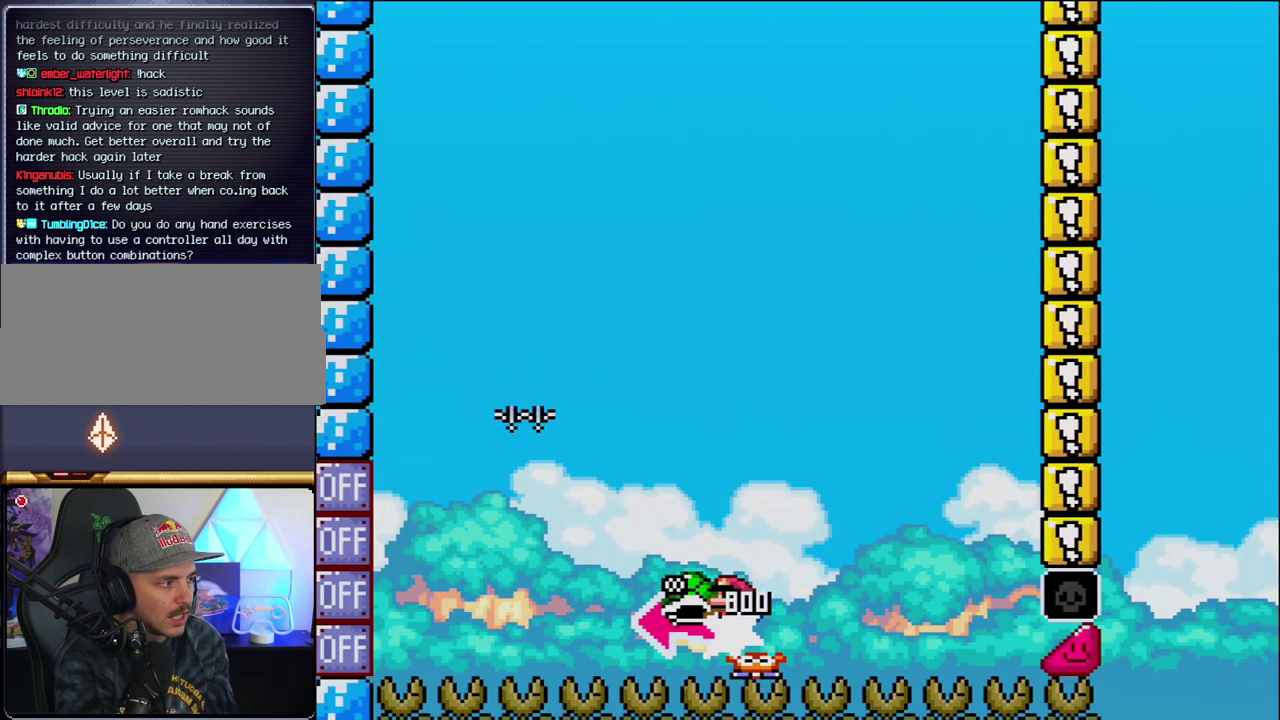
{"buttons": ["B", "Y", "DPAD_RIGHT"], "events": [[133, "Y", "up"], [167, "DPAD_LEFT", "up"], [250, "Y", "down"], [350, "DPAD_RIGHT", "down"]]}
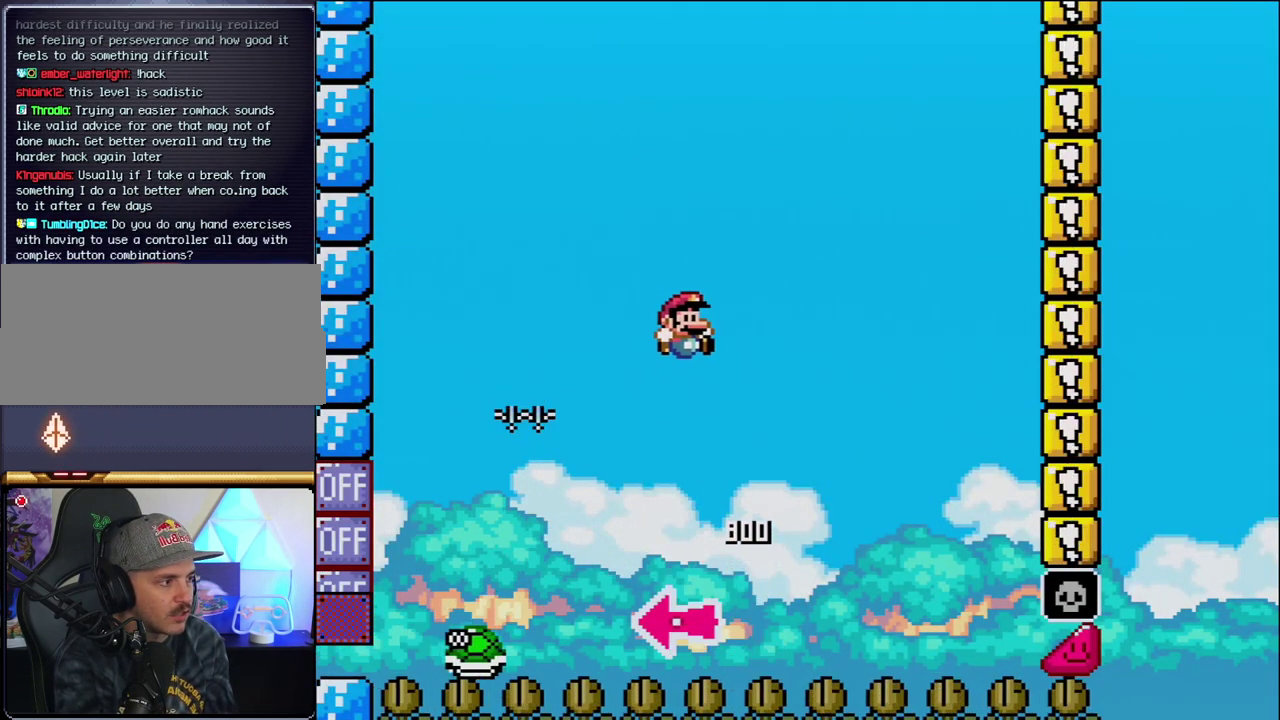
{"buttons": ["B", "Y", "DPAD_RIGHT"], "events": [[250, "DPAD_RIGHT", "up"], [383, "DPAD_RIGHT", "down"]]}
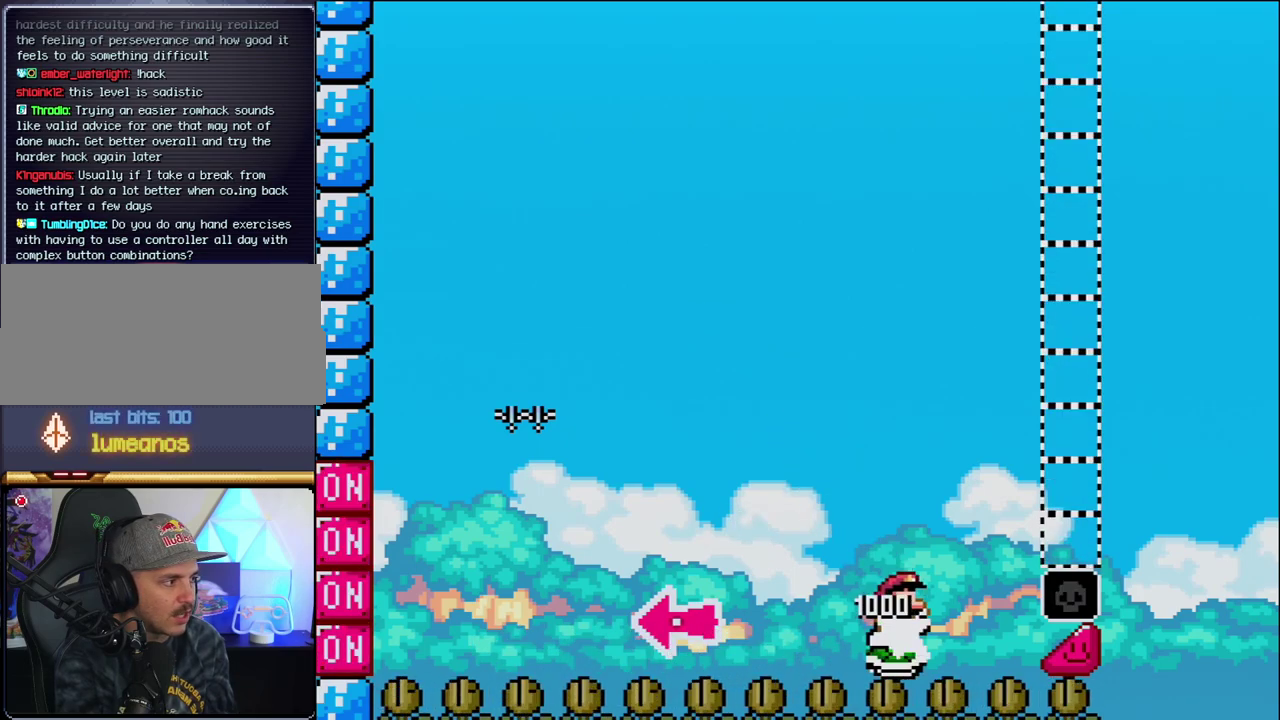
{"buttons": ["B", "Y", "DPAD_RIGHT"], "events": []}
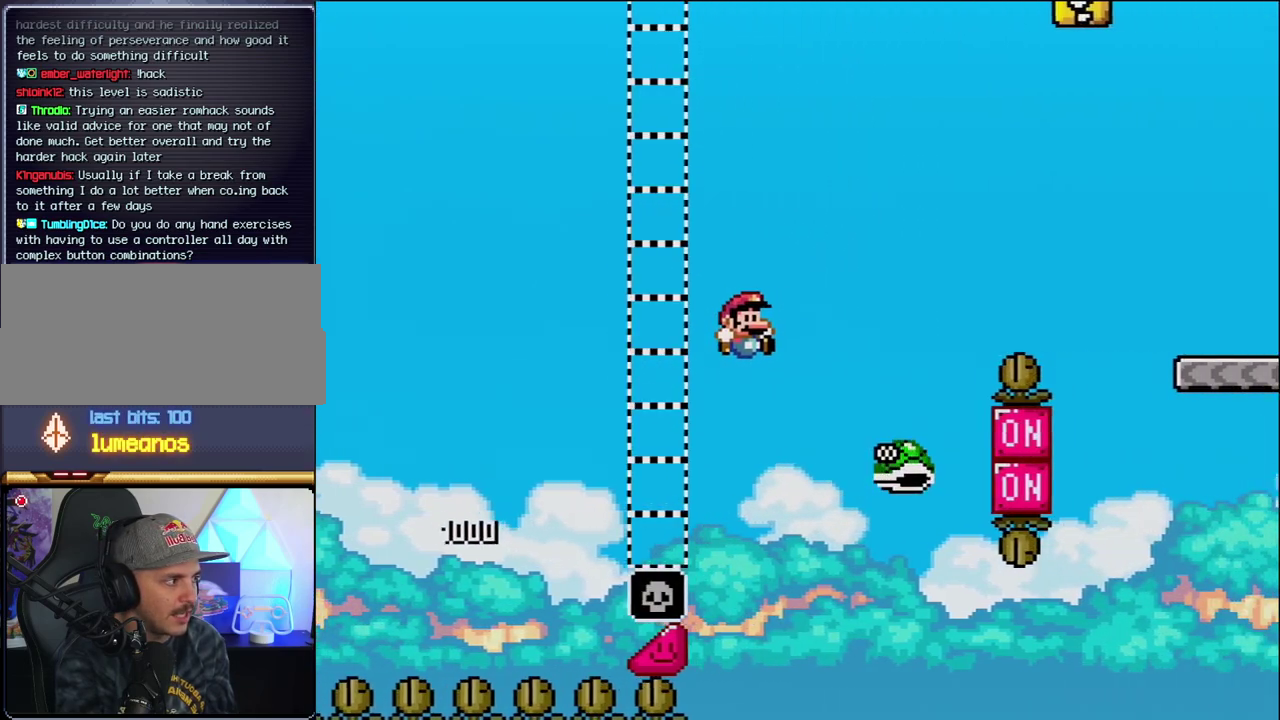
{"buttons": ["B", "Y", "DPAD_RIGHT"], "events": [[33, "B", "up"], [183, "B", "down"]]}
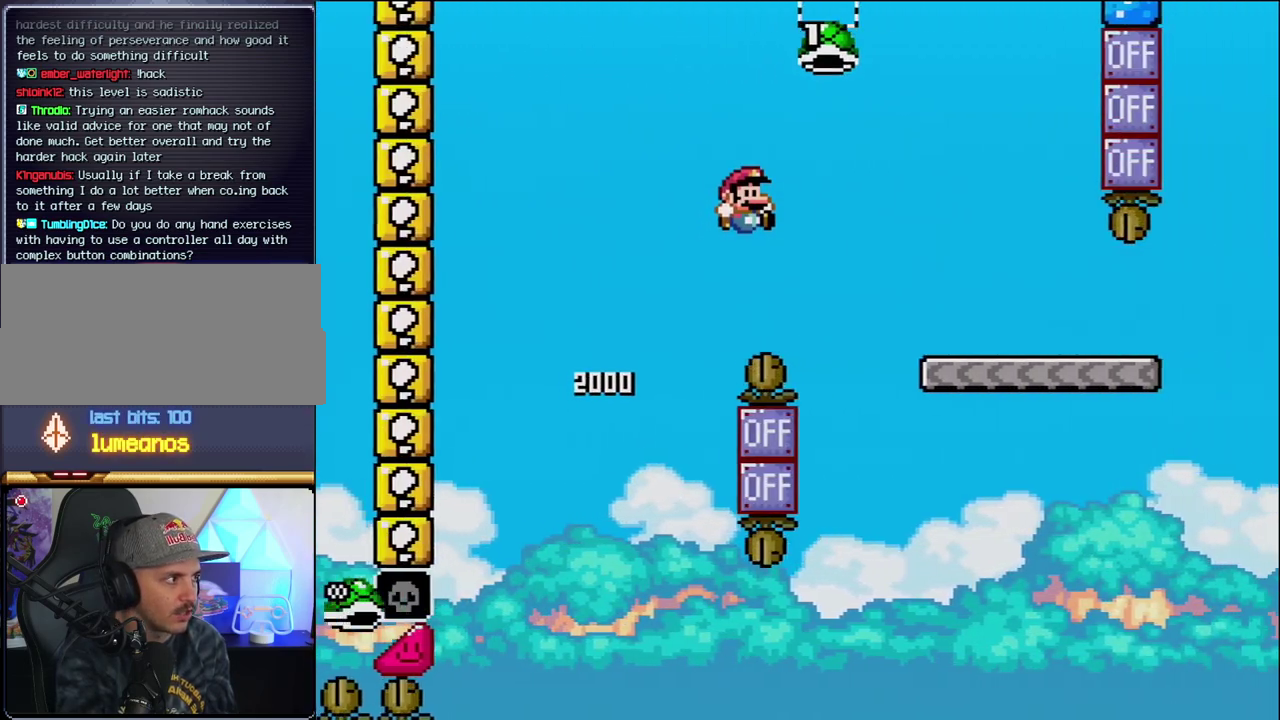
{"buttons": ["Y", "DPAD_RIGHT"], "events": [[317, "B", "up"]]}
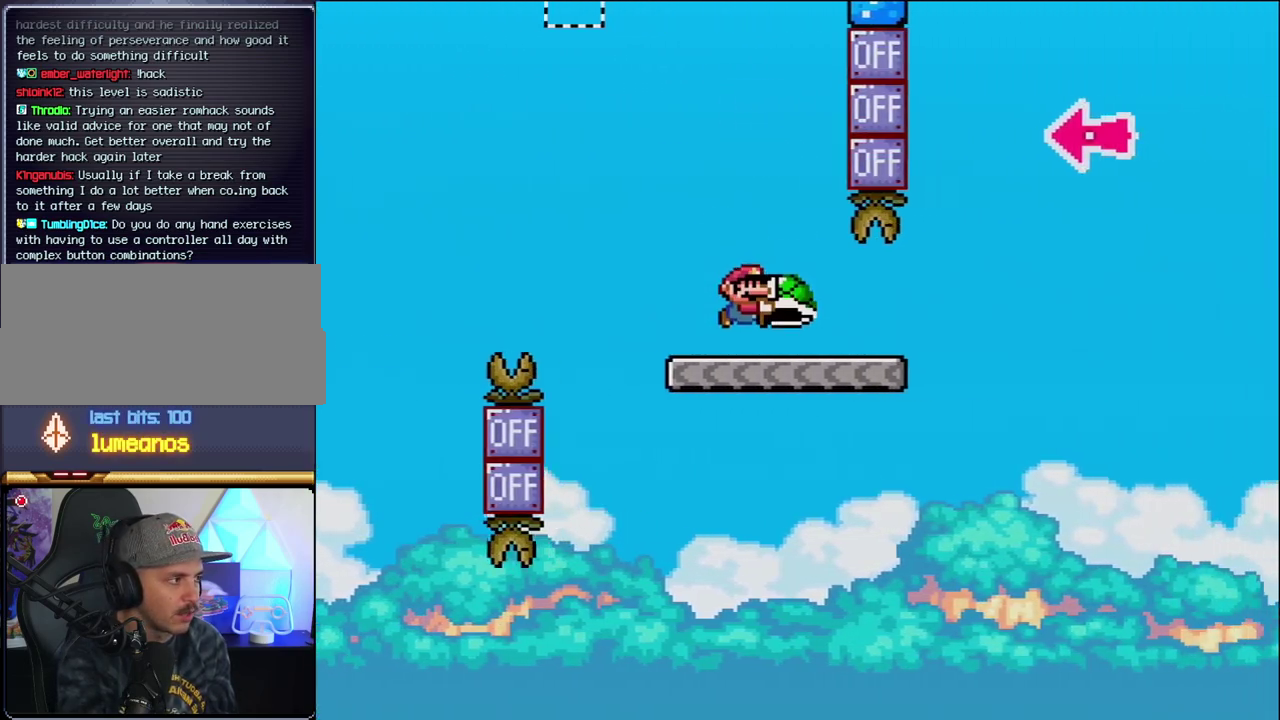
{"buttons": ["B", "Y", "DPAD_RIGHT"], "events": [[317, "B", "down"]]}
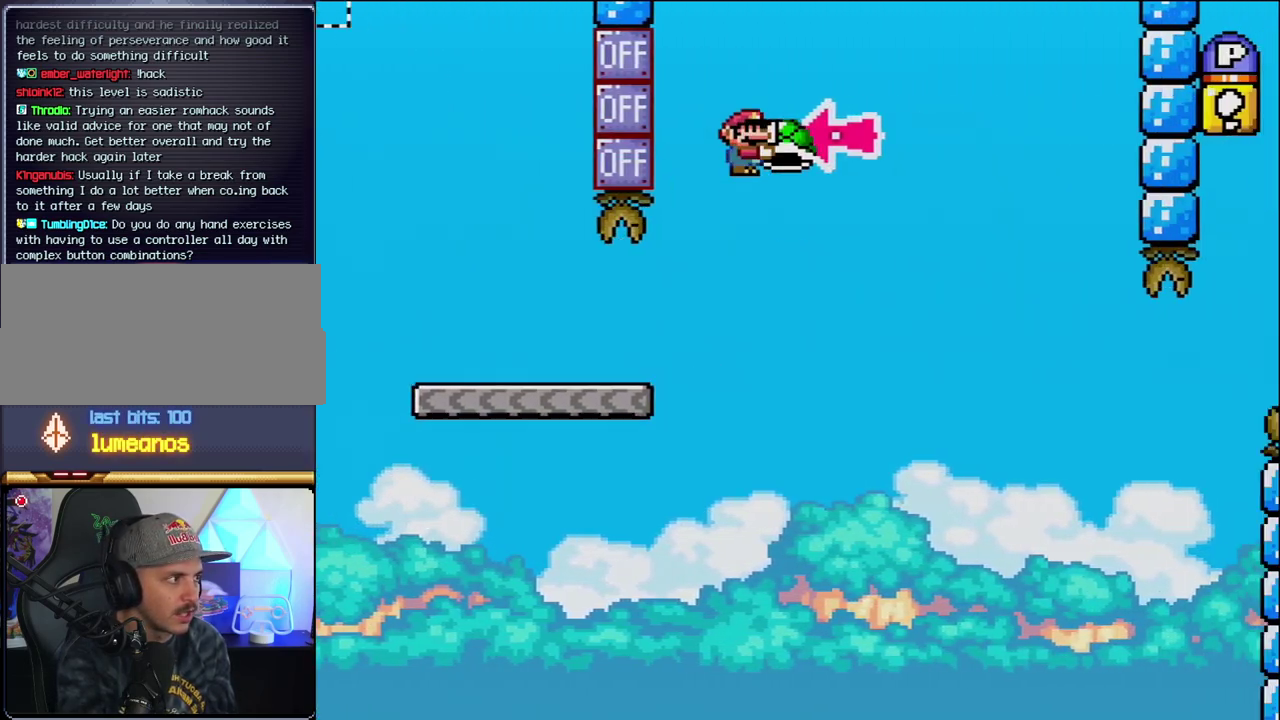
{"buttons": ["B", "Y", "DPAD_RIGHT"], "events": [[133, "DPAD_RIGHT", "up"], [183, "DPAD_LEFT", "down"], [250, "Y", "up"], [283, "DPAD_LEFT", "up"], [283, "DPAD_RIGHT", "down"], [383, "Y", "down"]]}
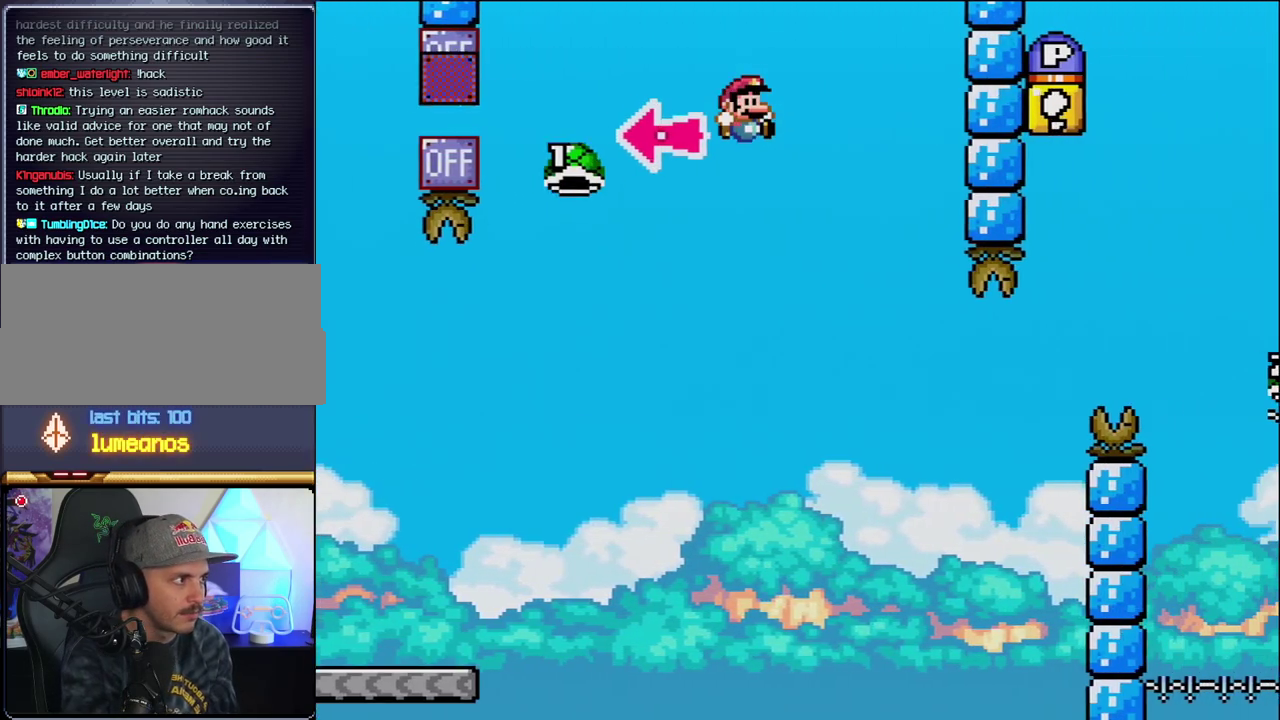
{"buttons": ["B", "Y", "DPAD_RIGHT"], "events": [[133, "B", "up"], [283, "DPAD_RIGHT", "up"], [350, "DPAD_LEFT", "down"], [383, "B", "down"], [450, "DPAD_LEFT", "up"], [450, "DPAD_RIGHT", "down"]]}
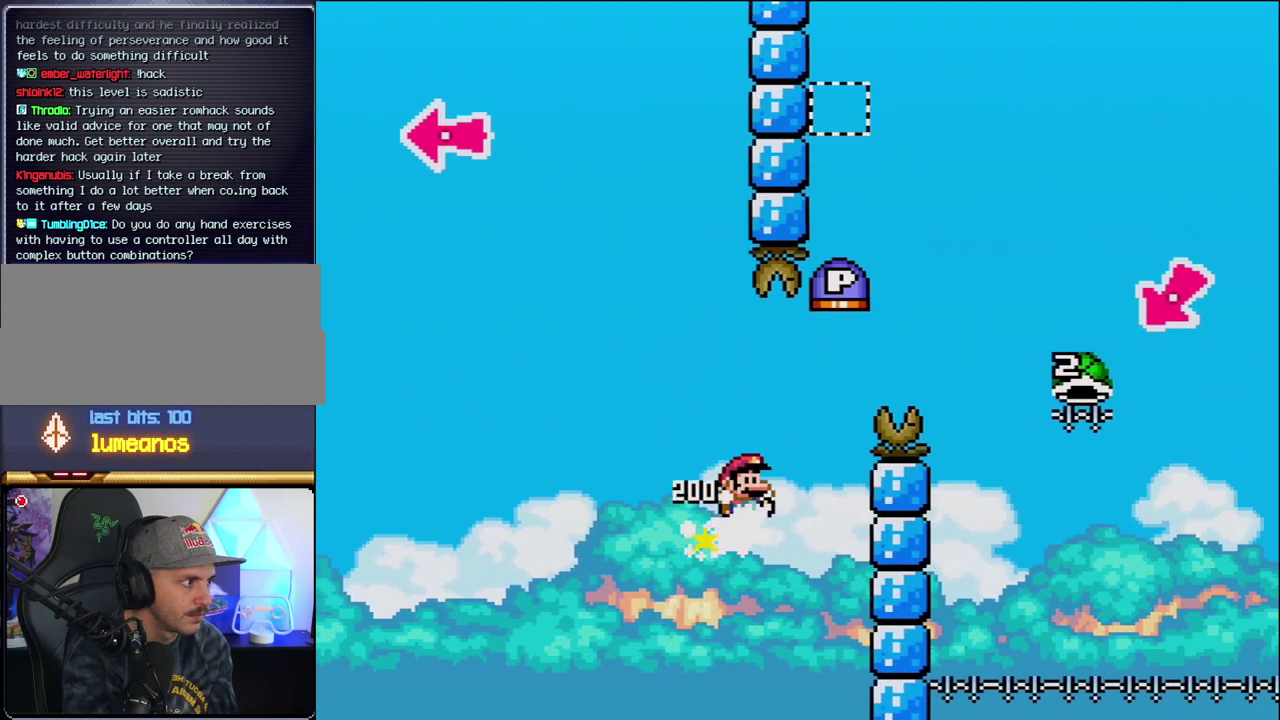
{"buttons": ["B", "Y", "DPAD_RIGHT"], "events": []}
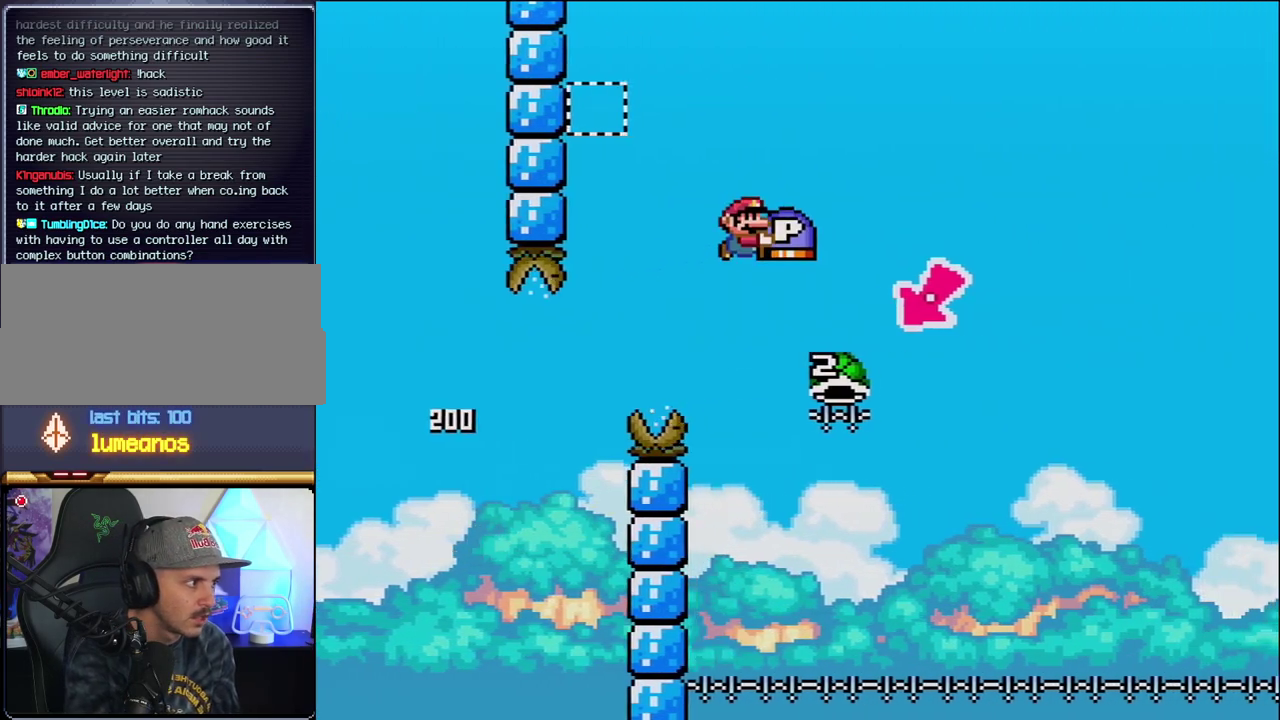
{"buttons": ["B", "Y", "DPAD_RIGHT"], "events": [[183, "DPAD_LEFT", "down"], [183, "DPAD_RIGHT", "up"], [467, "DPAD_LEFT", "up"], [500, "DPAD_RIGHT", "down"]]}
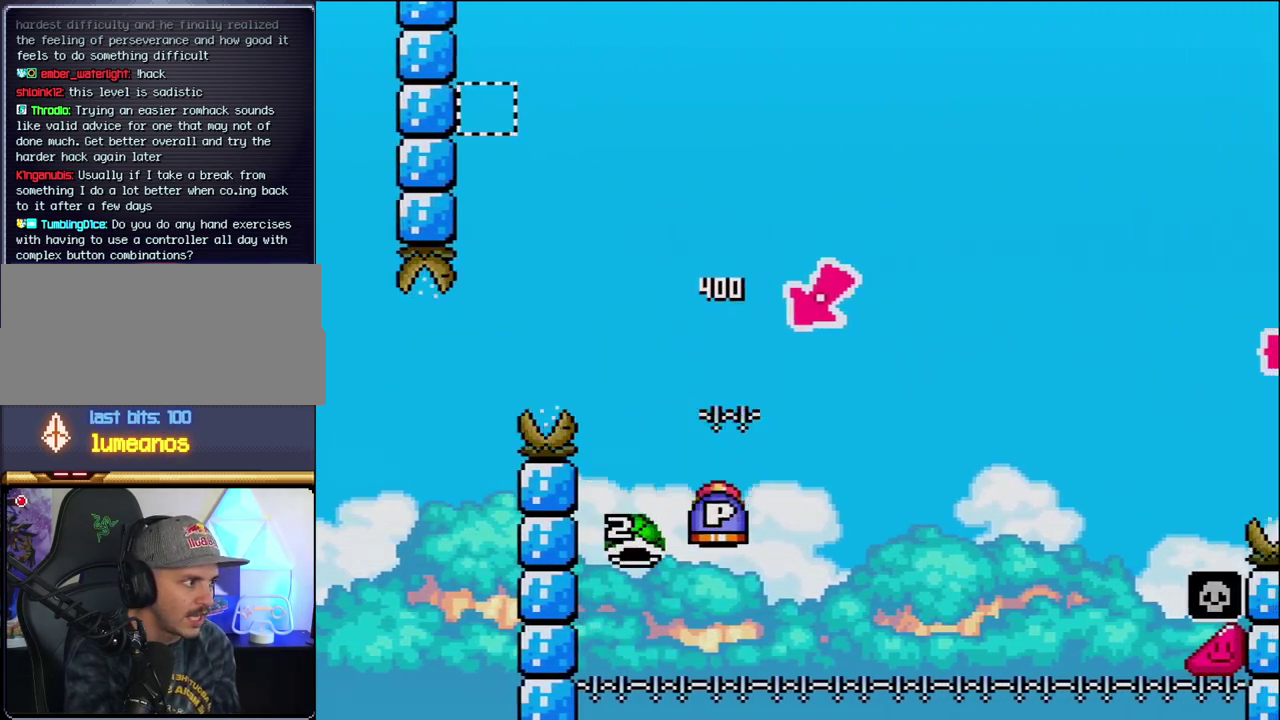
{"buttons": ["B", "Y", "DPAD_RIGHT"], "events": []}
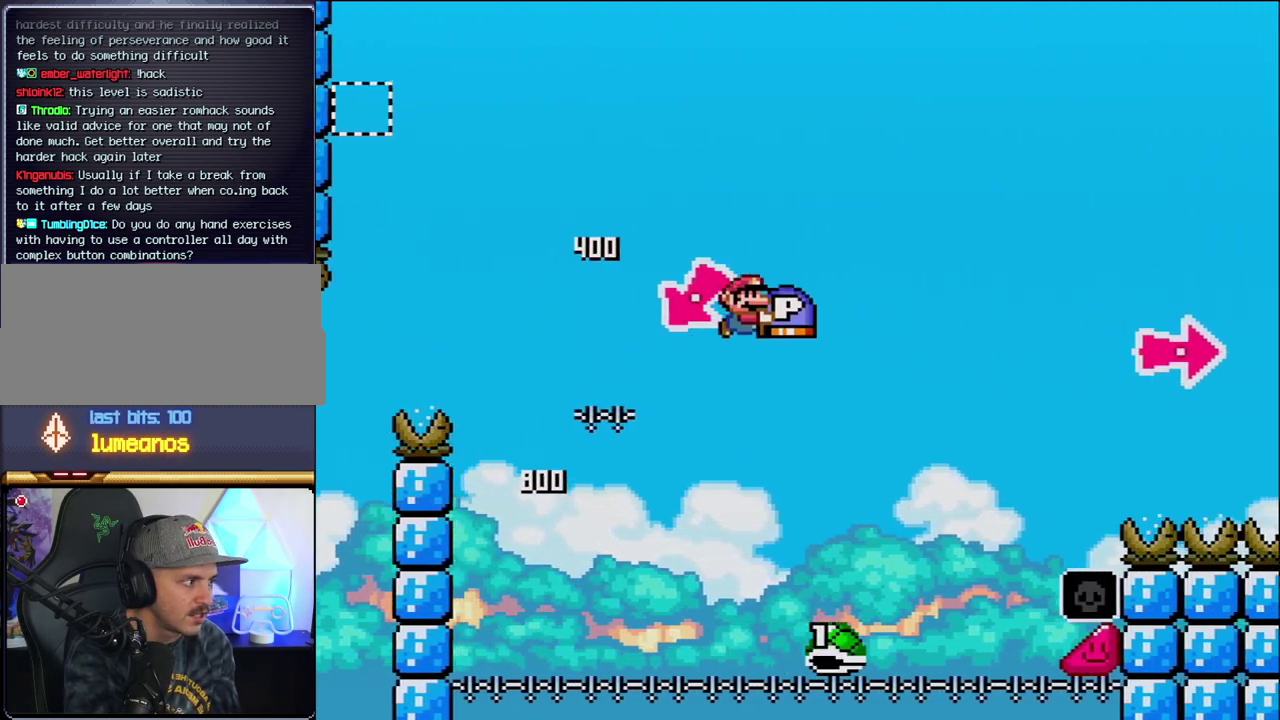
{"buttons": ["B", "Y", "DPAD_RIGHT"], "events": []}
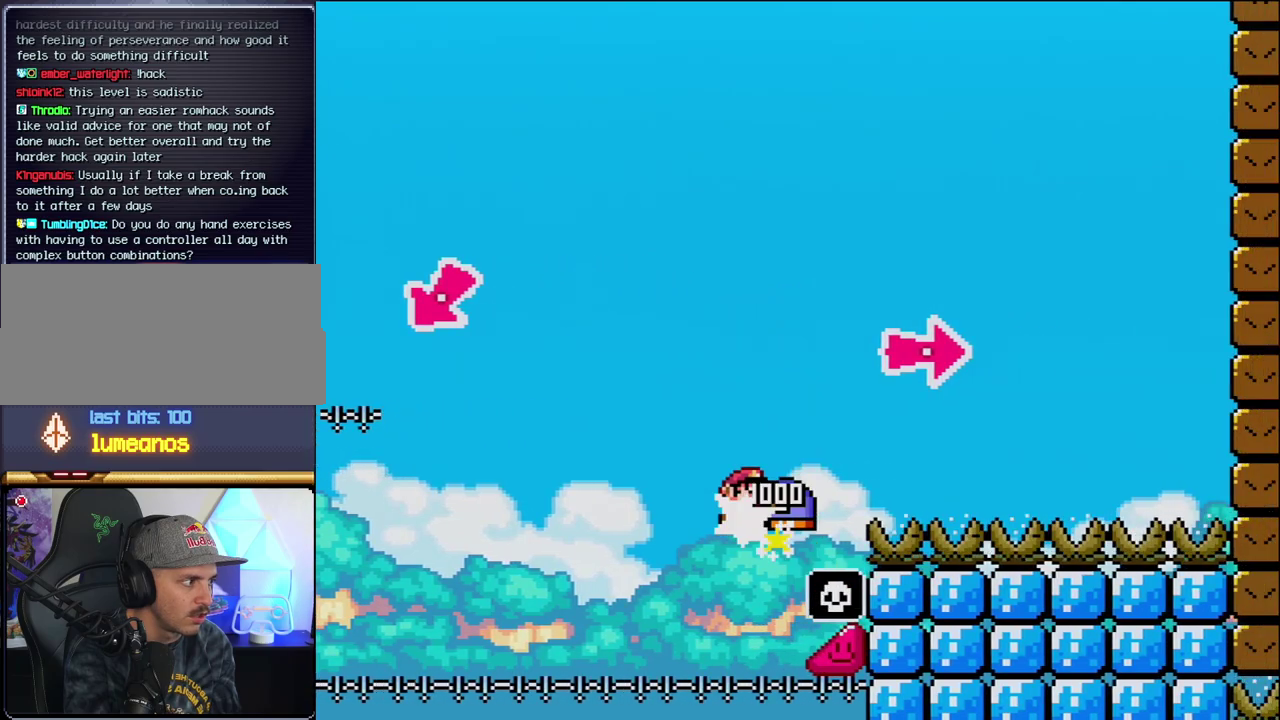
{"buttons": ["B", "Y", "DPAD_RIGHT"], "events": [[183, "Y", "up"], [283, "Y", "down"]]}
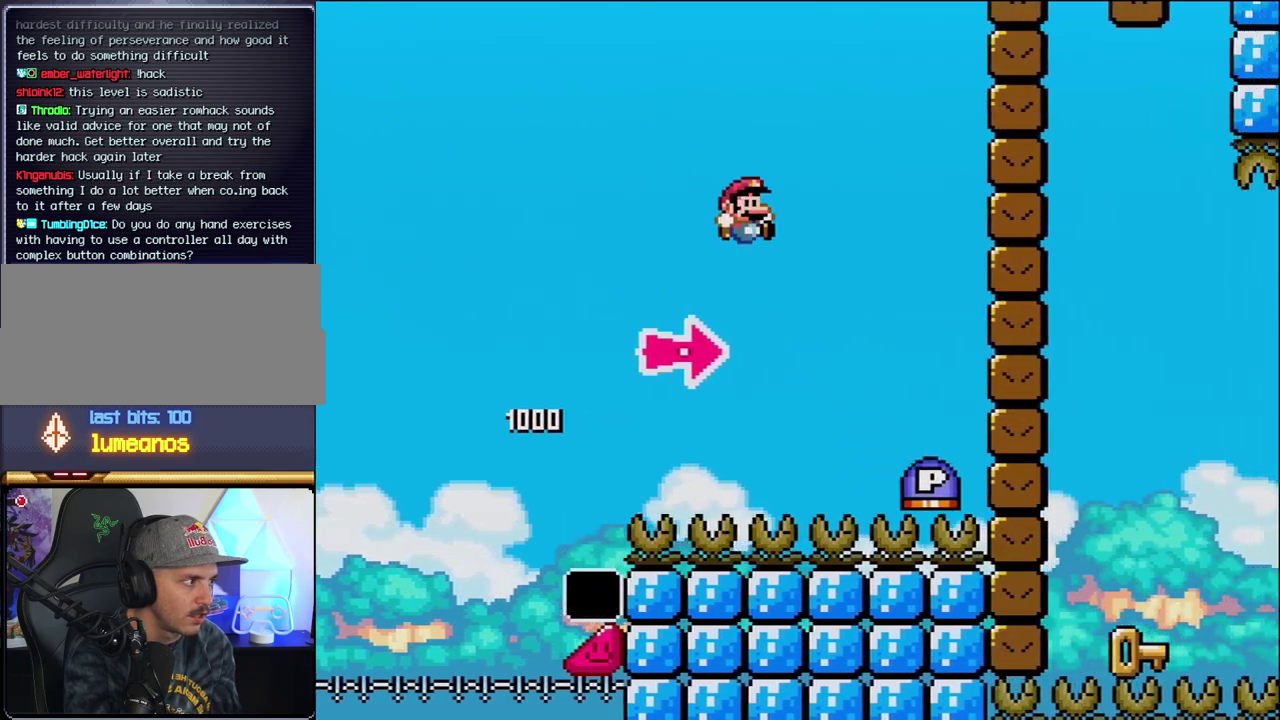
{"buttons": ["B", "DPAD_RIGHT"], "events": [[167, "B", "up"], [283, "B", "down"], [317, "Y", "up"]]}
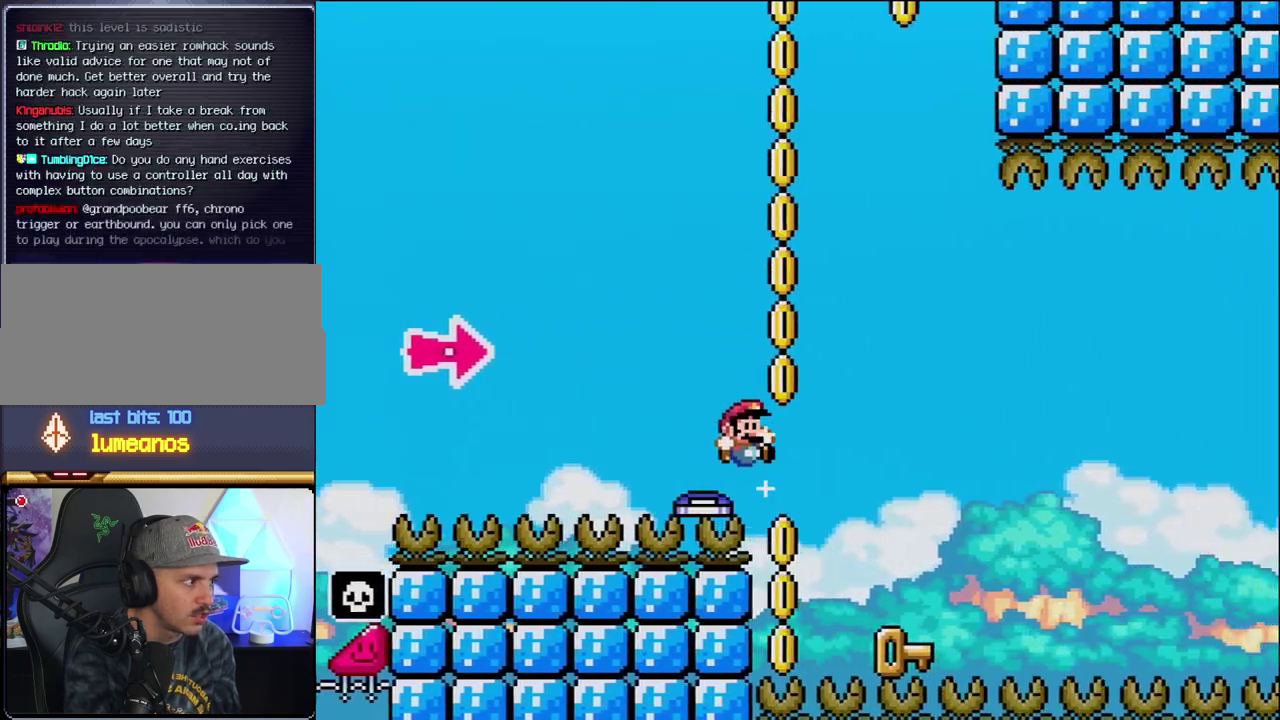
{"buttons": [], "events": [[67, "Y", "down"], [250, "DPAD_RIGHT", "up"], [283, "DPAD_LEFT", "down"], [317, "B", "up"], [317, "Y", "up"], [500, "DPAD_LEFT", "up"]]}
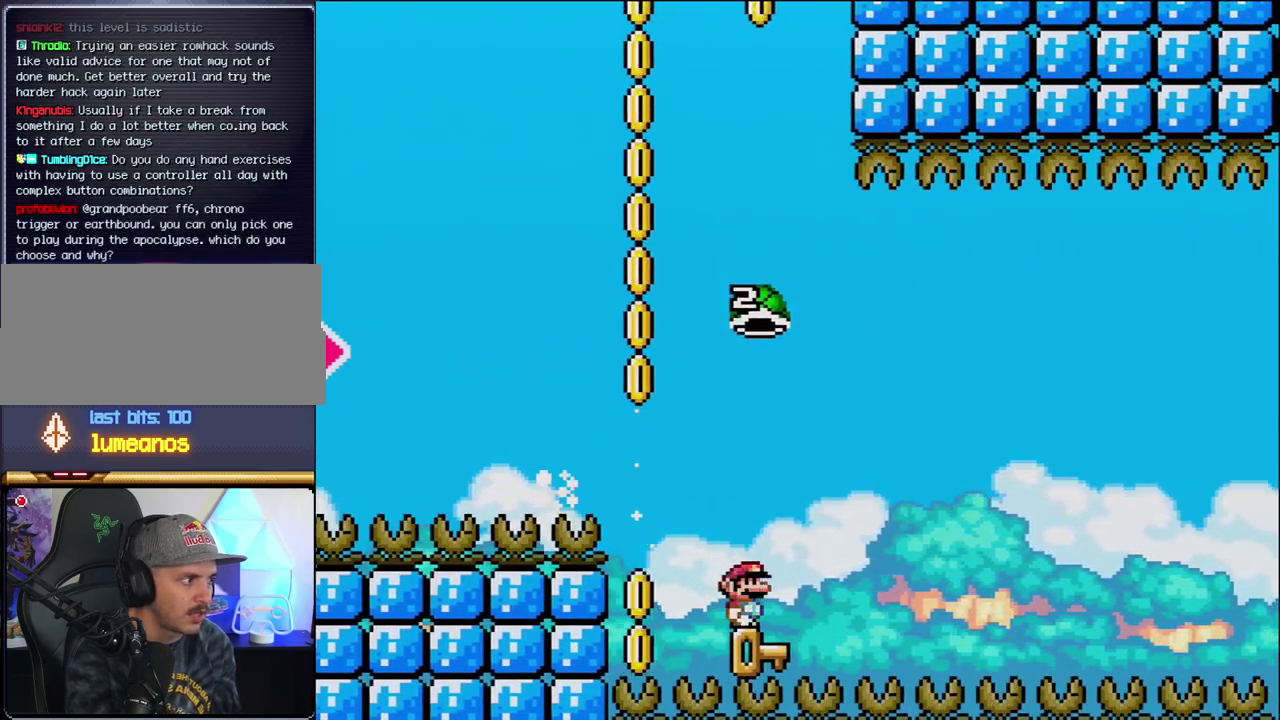
{"buttons": ["B", "Y"], "events": [[33, "DPAD_RIGHT", "down"], [133, "B", "down"], [133, "Y", "down"], [350, "DPAD_RIGHT", "up"], [433, "DPAD_LEFT", "down"], [500, "DPAD_LEFT", "up"]]}
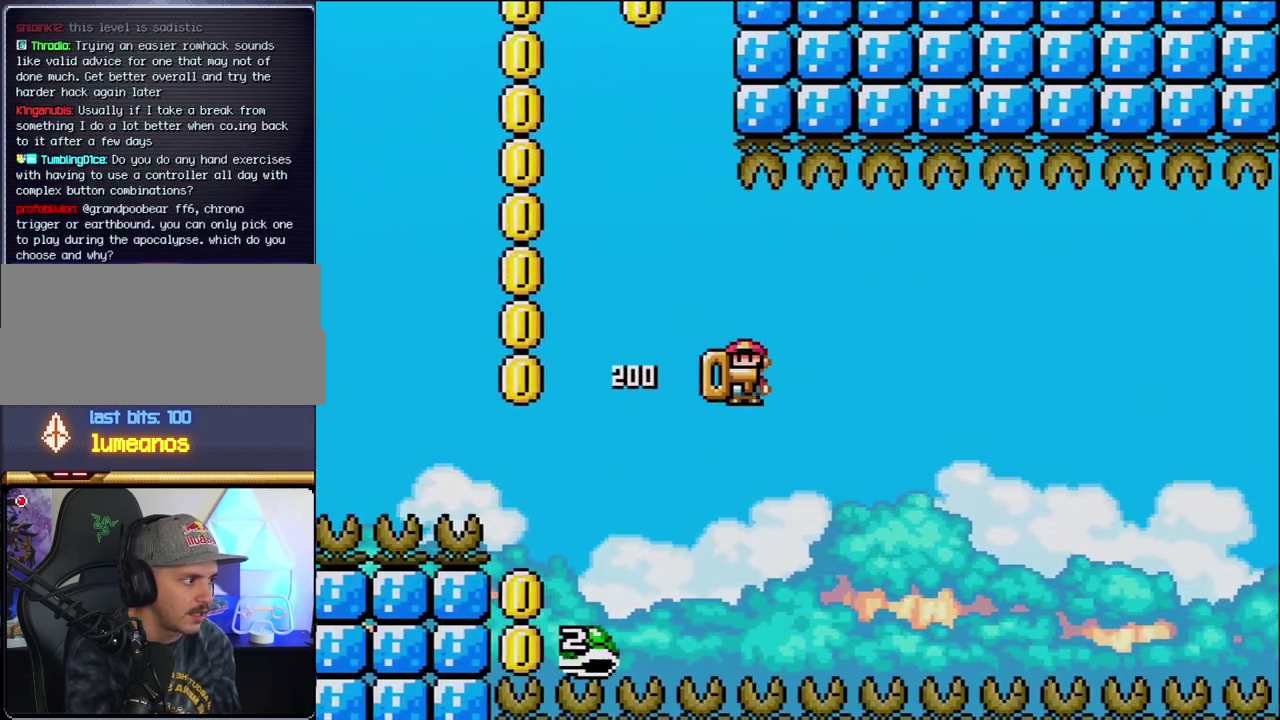
{"buttons": ["B", "Y", "DPAD_RIGHT"], "events": [[33, "DPAD_RIGHT", "down"]]}
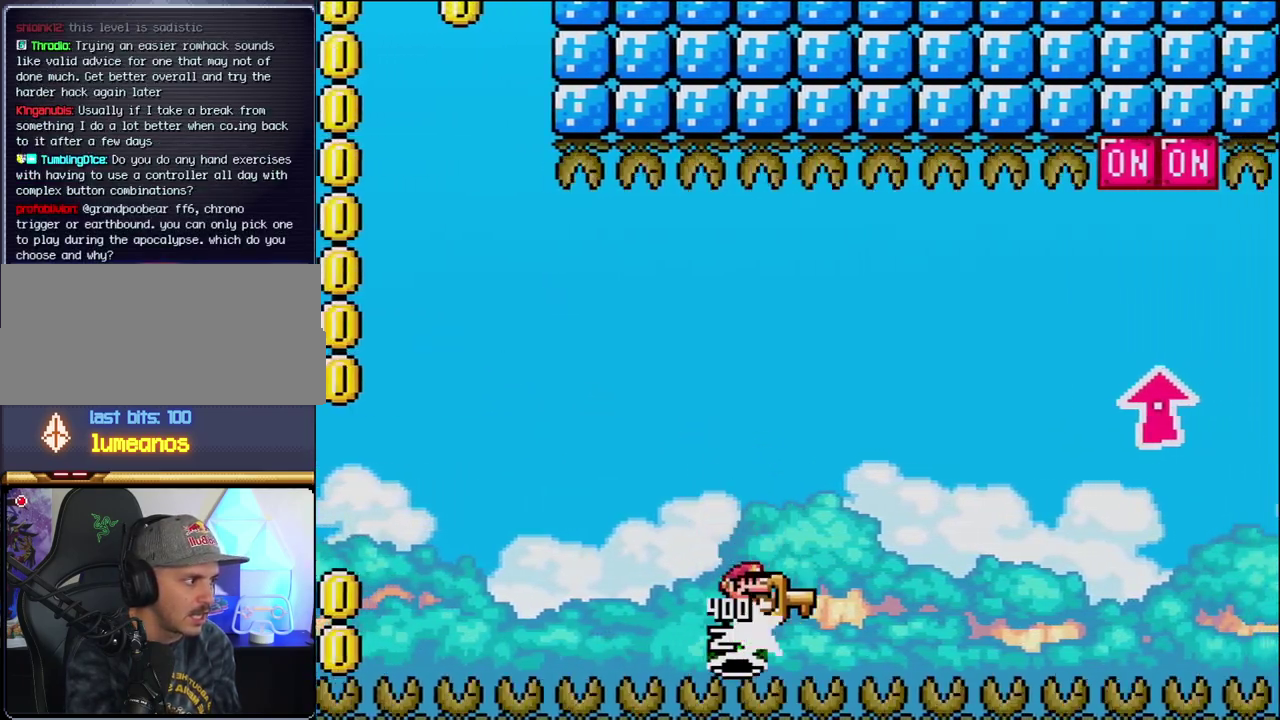
{"buttons": ["B", "Y", "DPAD_UP", "DPAD_RIGHT"], "events": [[217, "DPAD_UP", "down"]]}
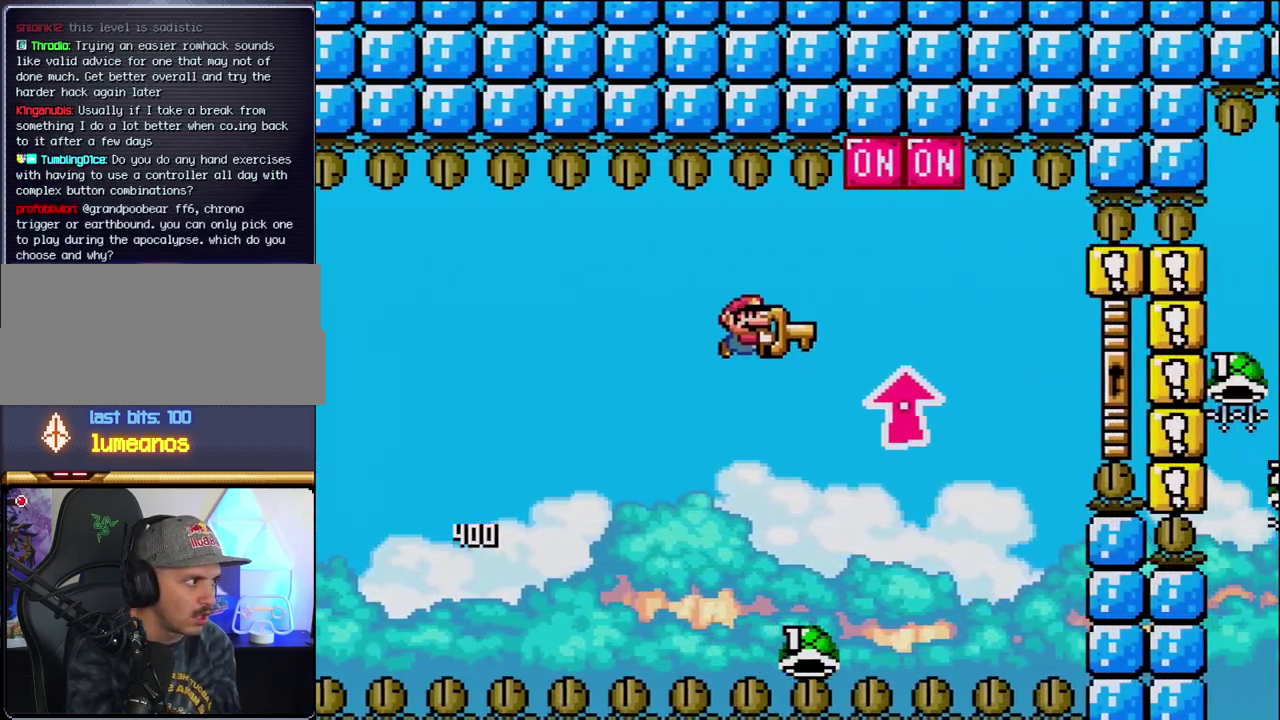
{"buttons": ["B", "Y", "DPAD_UP", "DPAD_LEFT"], "events": [[167, "Y", "up"], [283, "Y", "down"], [350, "DPAD_UP", "up"], [383, "DPAD_RIGHT", "up"], [433, "DPAD_LEFT", "down"], [500, "DPAD_UP", "down"]]}
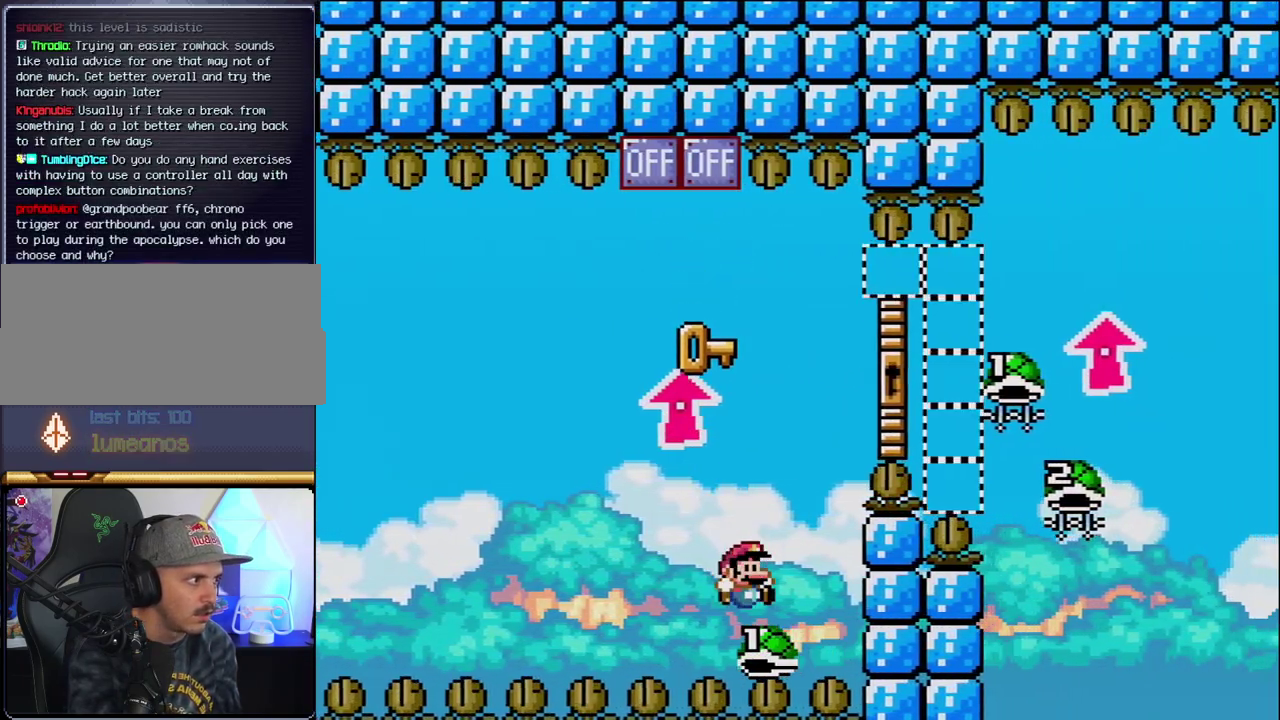
{"buttons": ["B", "Y", "DPAD_UP", "DPAD_RIGHT"], "events": [[33, "DPAD_LEFT", "up"], [33, "DPAD_RIGHT", "down"], [67, "DPAD_UP", "up"], [167, "DPAD_UP", "down"]]}
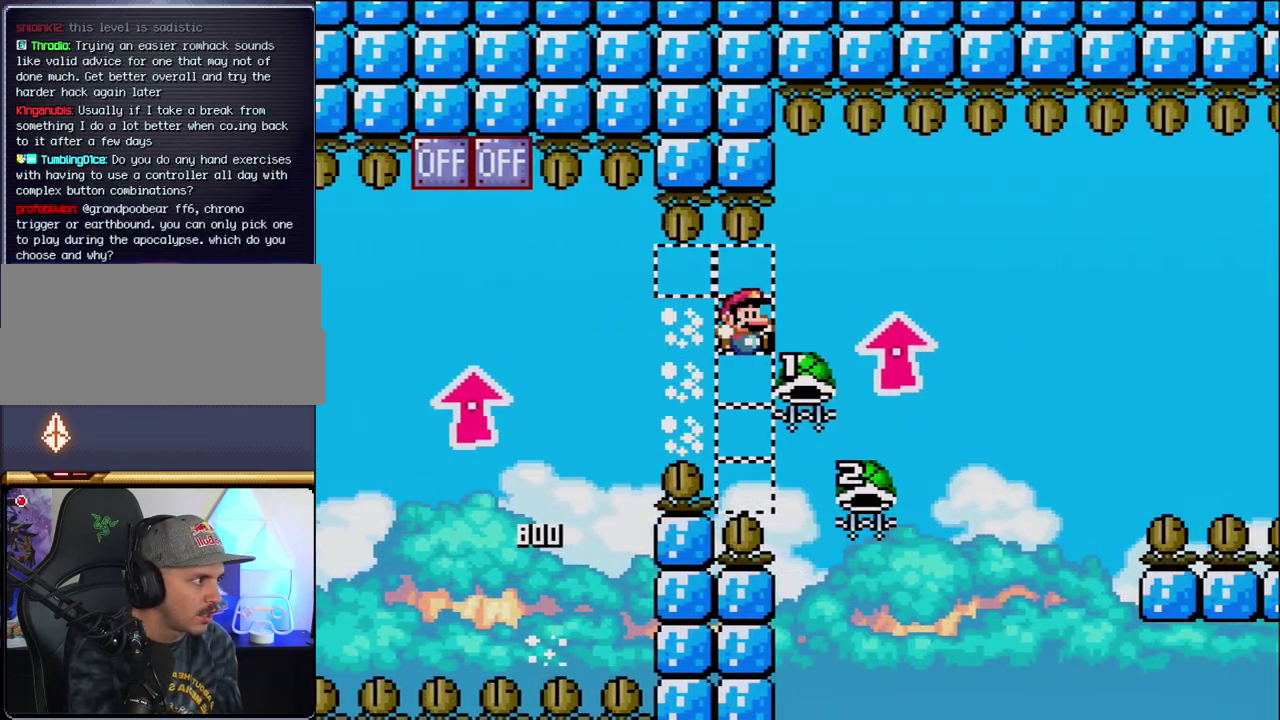
{"buttons": ["B", "DPAD_LEFT"], "events": [[233, "Y", "up"], [250, "DPAD_RIGHT", "up"], [283, "DPAD_LEFT", "down"], [283, "DPAD_UP", "up"]]}
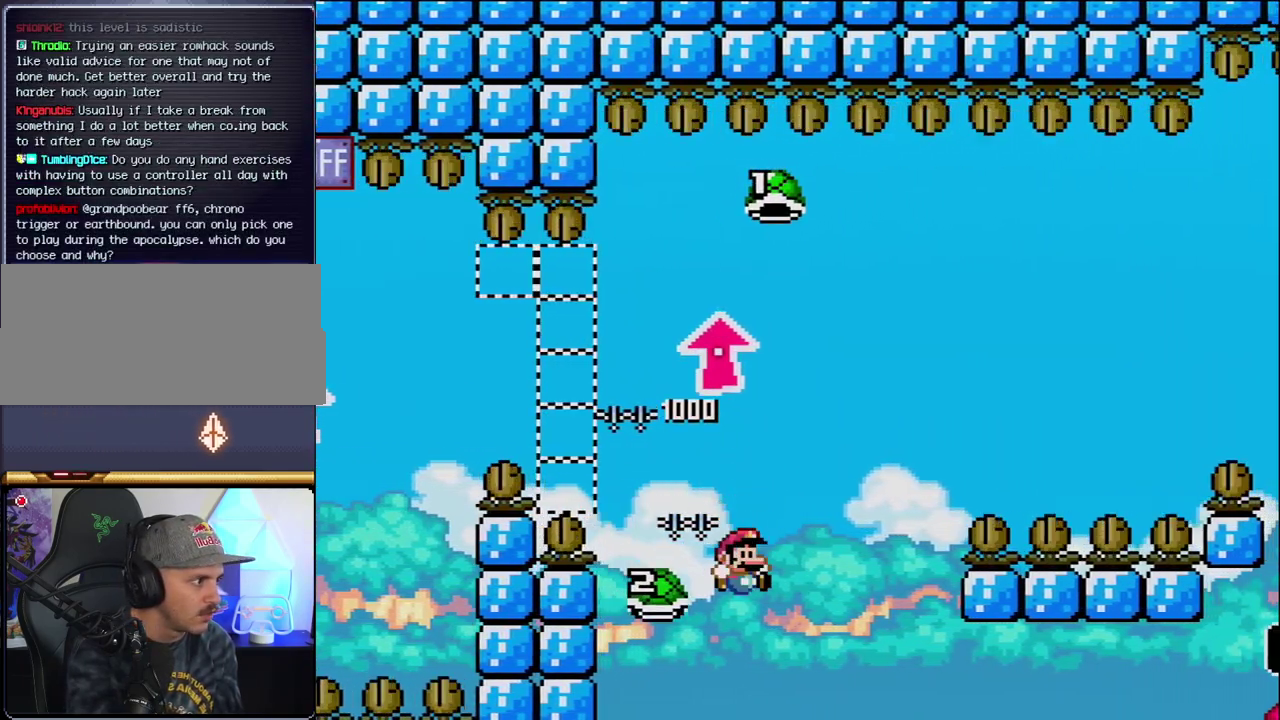
{"buttons": ["B", "Y", "DPAD_RIGHT"], "events": [[33, "DPAD_LEFT", "up"], [33, "DPAD_RIGHT", "down"], [67, "Y", "down"]]}
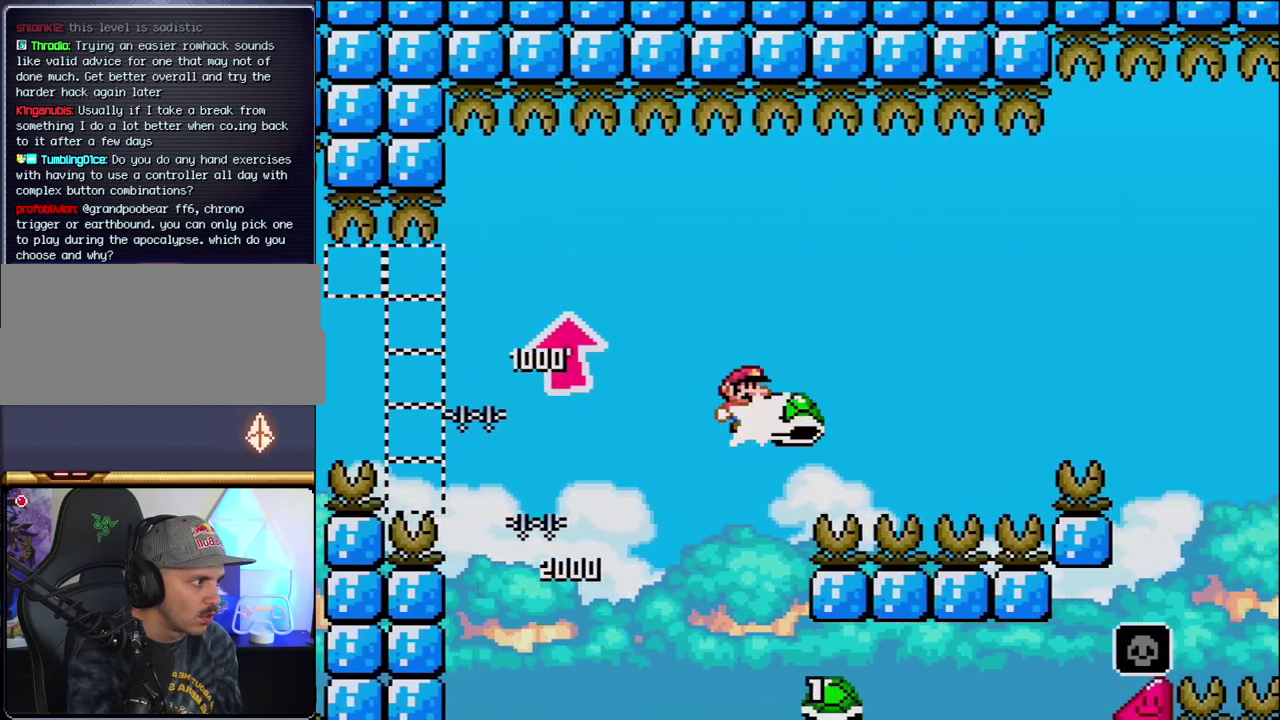
{"buttons": ["B", "Y", "DPAD_RIGHT"], "events": [[33, "Y", "up"], [167, "Y", "down"]]}